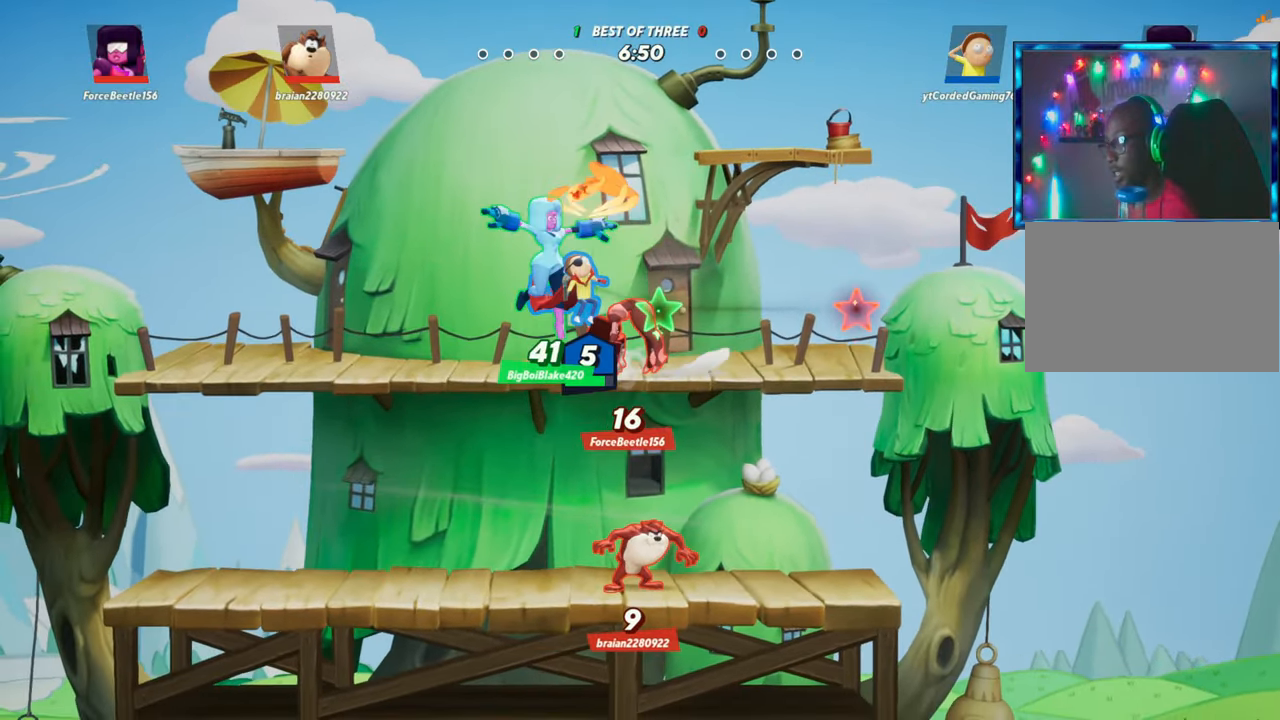
Gameplay with a controller (arcade stick); each line is a JSON object with the inputs held at the frame after it. "events" lists button and stick changes between this image and that frame as [ms after this image, input, new state], when the widget could be followed in between. Not read: L3 R3.
{"buttons": ["L2", "R2"], "left_stick": "up-left", "events": [[167, "left_stick", "up-left"], [383, "L2", "down"], [467, "R2", "down"]]}
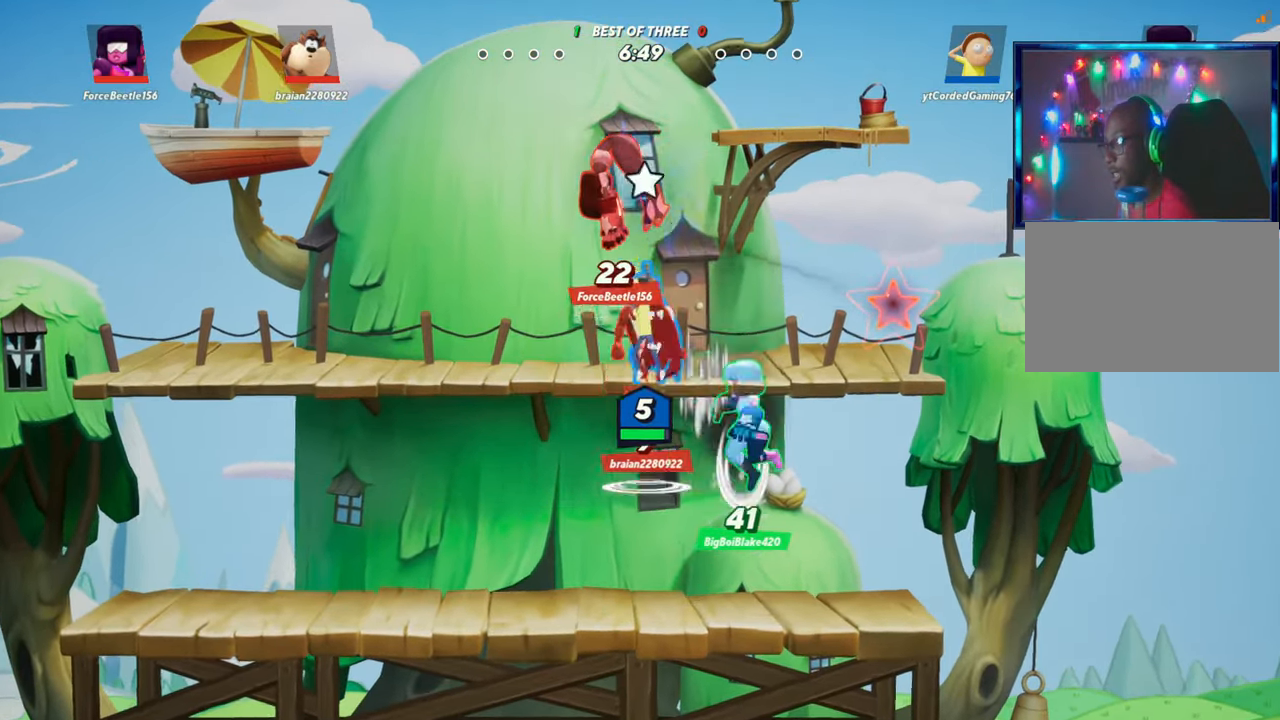
{"buttons": [], "left_stick": "up", "events": [[33, "R2", "up"], [50, "L2", "up"], [117, "R2", "down"], [183, "R2", "up"], [317, "left_stick", "up"], [350, "R1", "down"], [467, "R1", "up"]]}
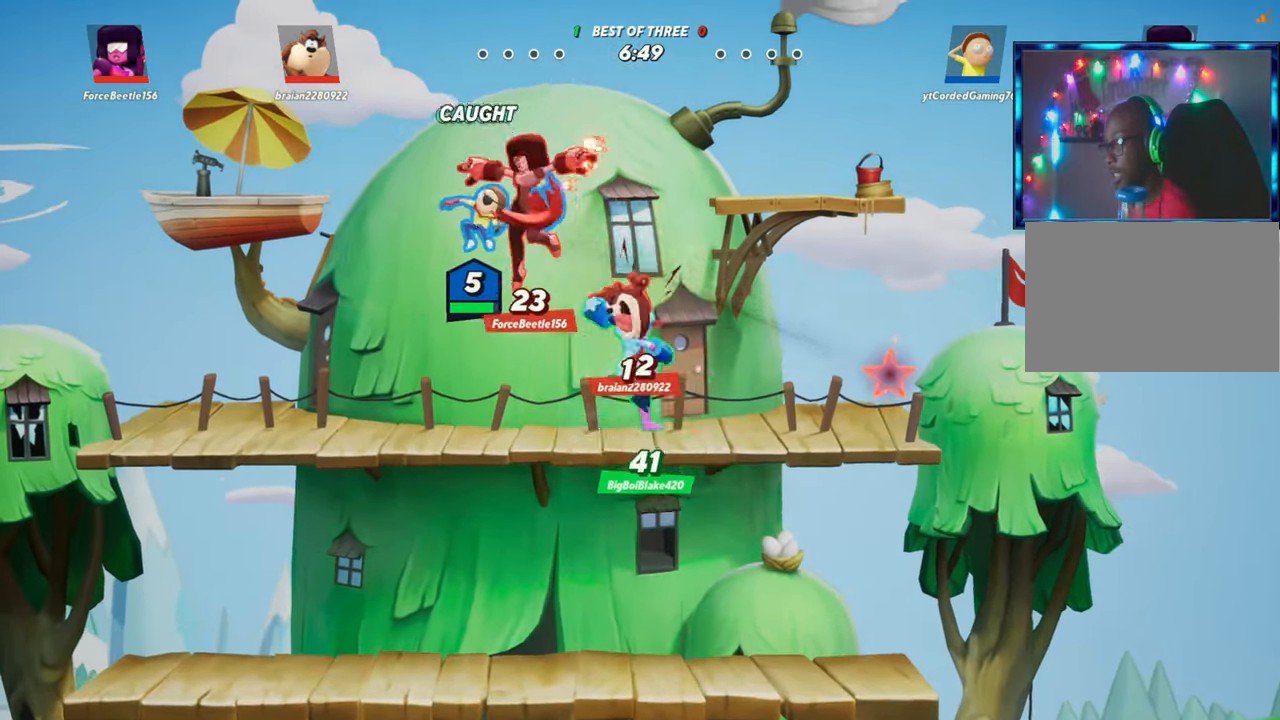
{"buttons": ["R2"], "left_stick": "left", "events": [[33, "left_stick", "right"], [250, "left_stick", "center"], [317, "left_stick", "left"], [417, "L2", "down"], [450, "R2", "down"], [483, "L2", "up"]]}
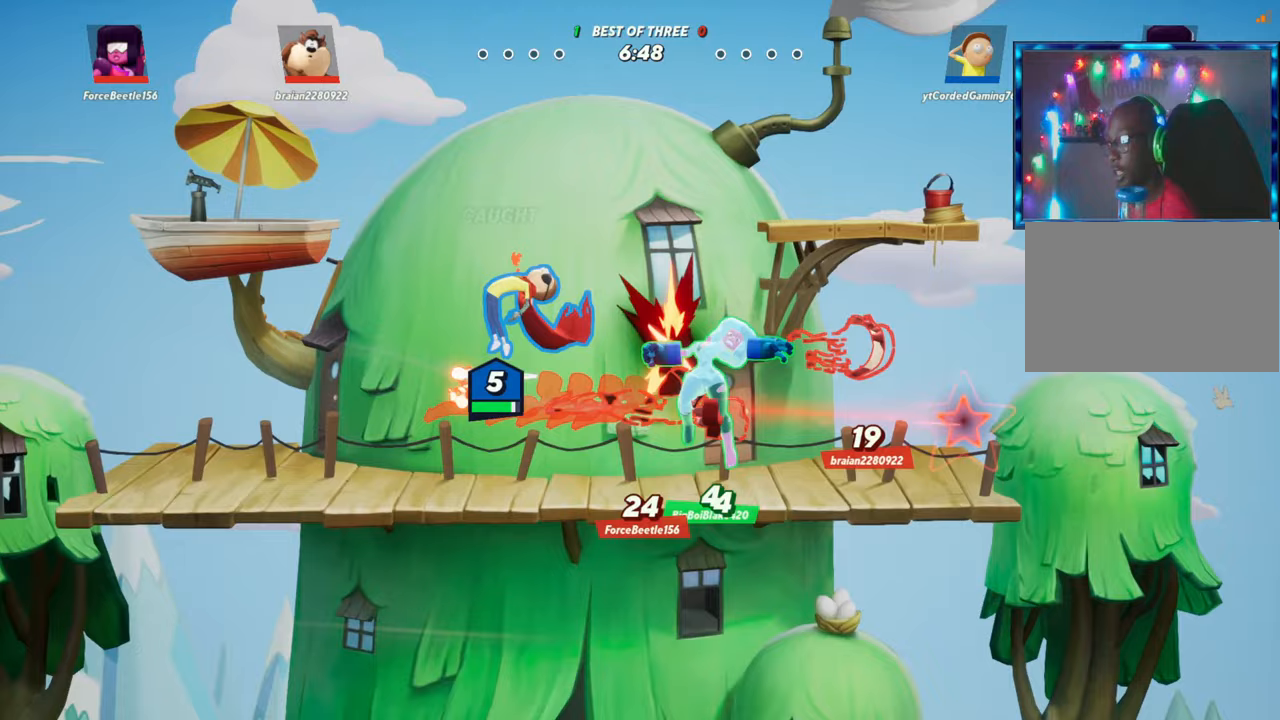
{"buttons": [], "left_stick": "right", "events": [[83, "R1", "down"], [83, "R2", "up"], [133, "R1", "up"], [283, "left_stick", "right"]]}
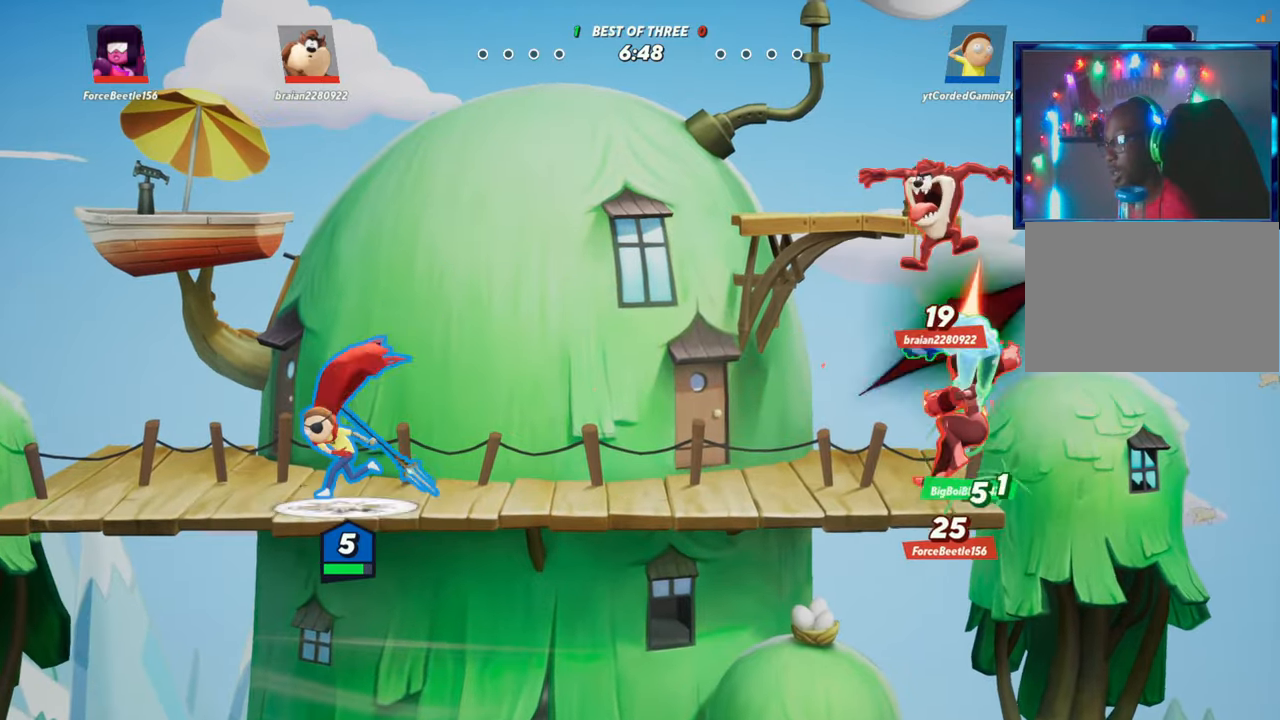
{"buttons": [], "left_stick": "center", "events": [[83, "left_stick", "center"], [233, "L1", "down"], [400, "L1", "up"]]}
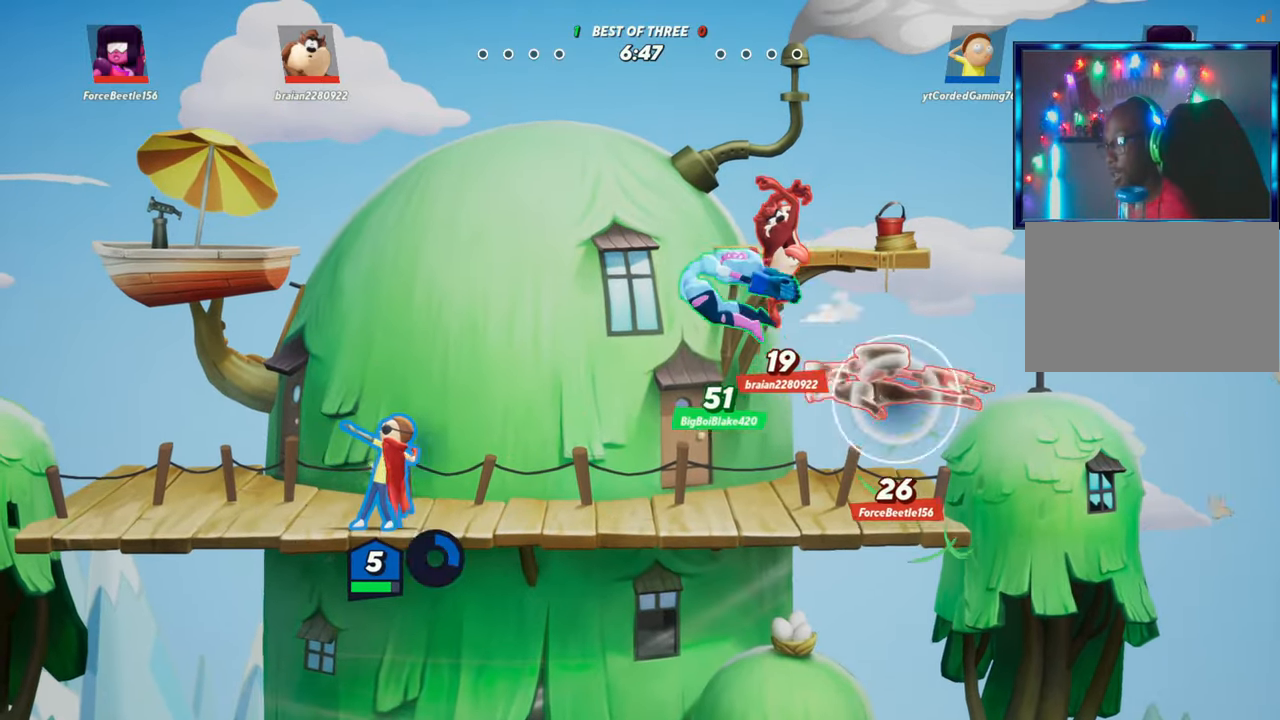
{"buttons": [], "left_stick": "left", "events": [[17, "left_stick", "left"], [133, "L2", "down"], [233, "R2", "down"], [283, "L2", "up"], [317, "R2", "up"]]}
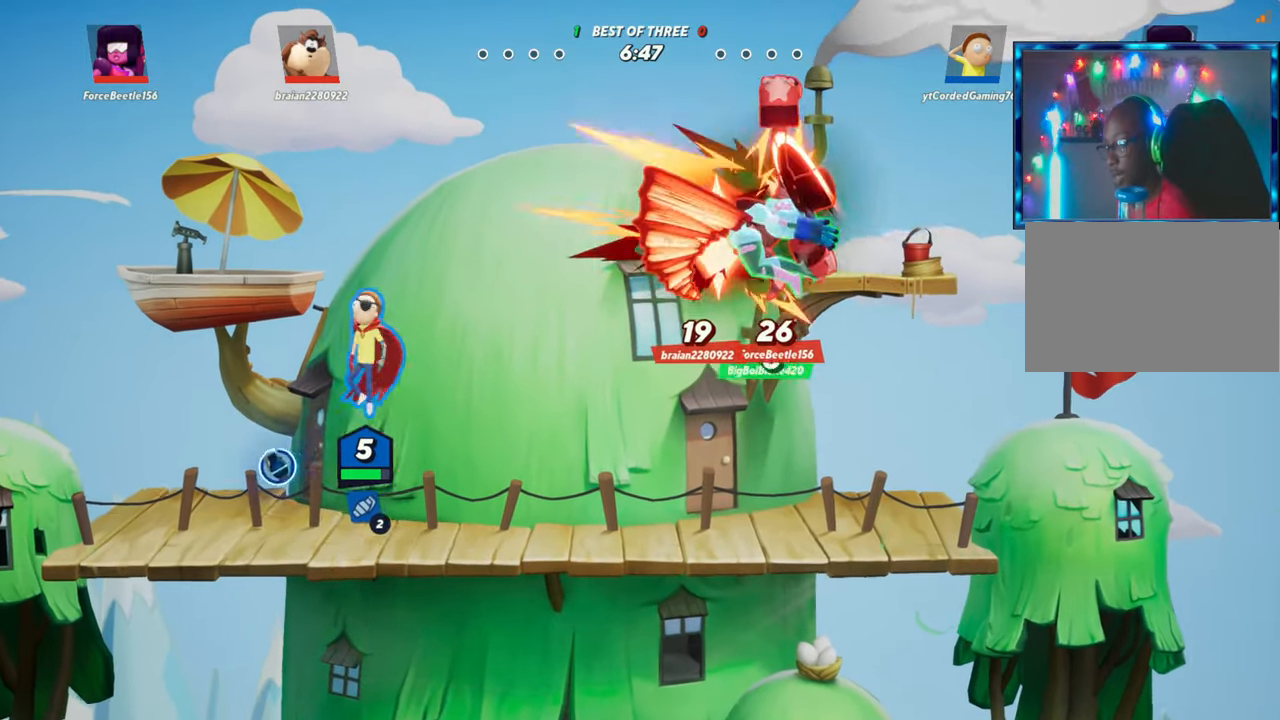
{"buttons": [], "left_stick": "center", "events": [[500, "left_stick", "center"]]}
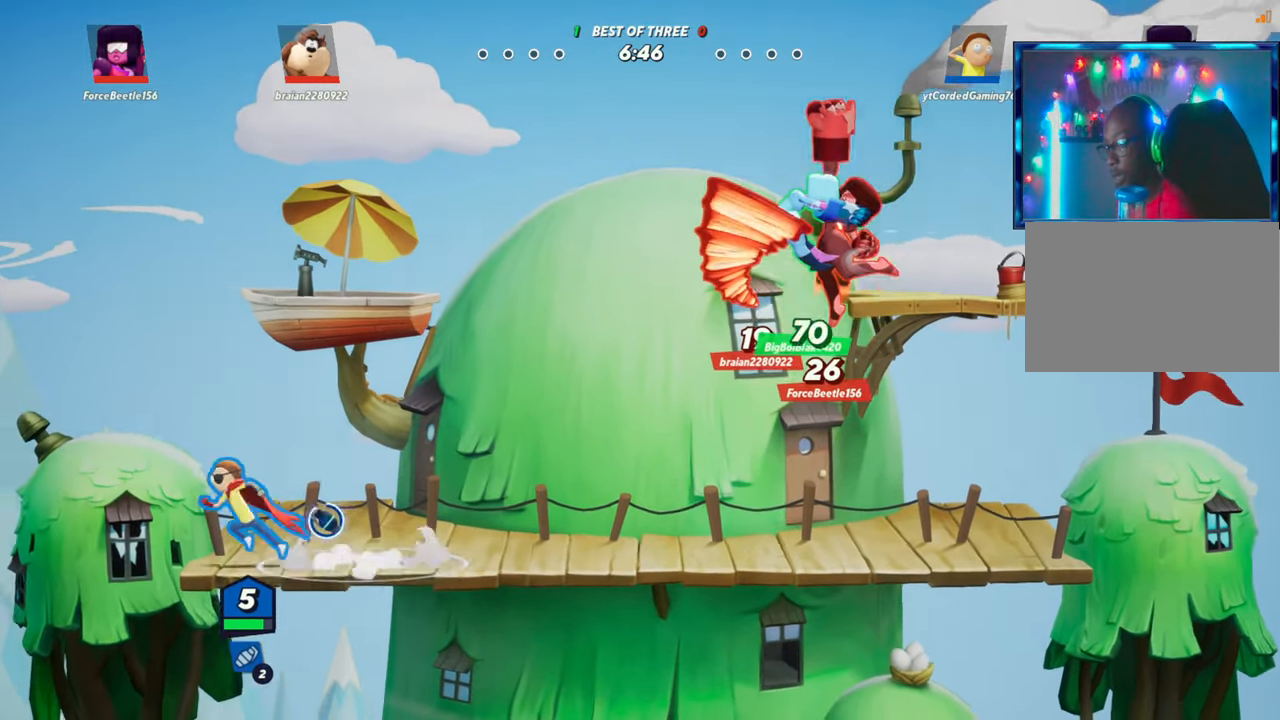
{"buttons": [], "left_stick": "right", "events": [[17, "left_stick", "right"], [33, "R1", "down"], [117, "R1", "up"], [200, "R1", "down"], [267, "R1", "up"], [350, "R1", "down"], [367, "R1", "up"], [417, "R1", "down"], [500, "R1", "up"]]}
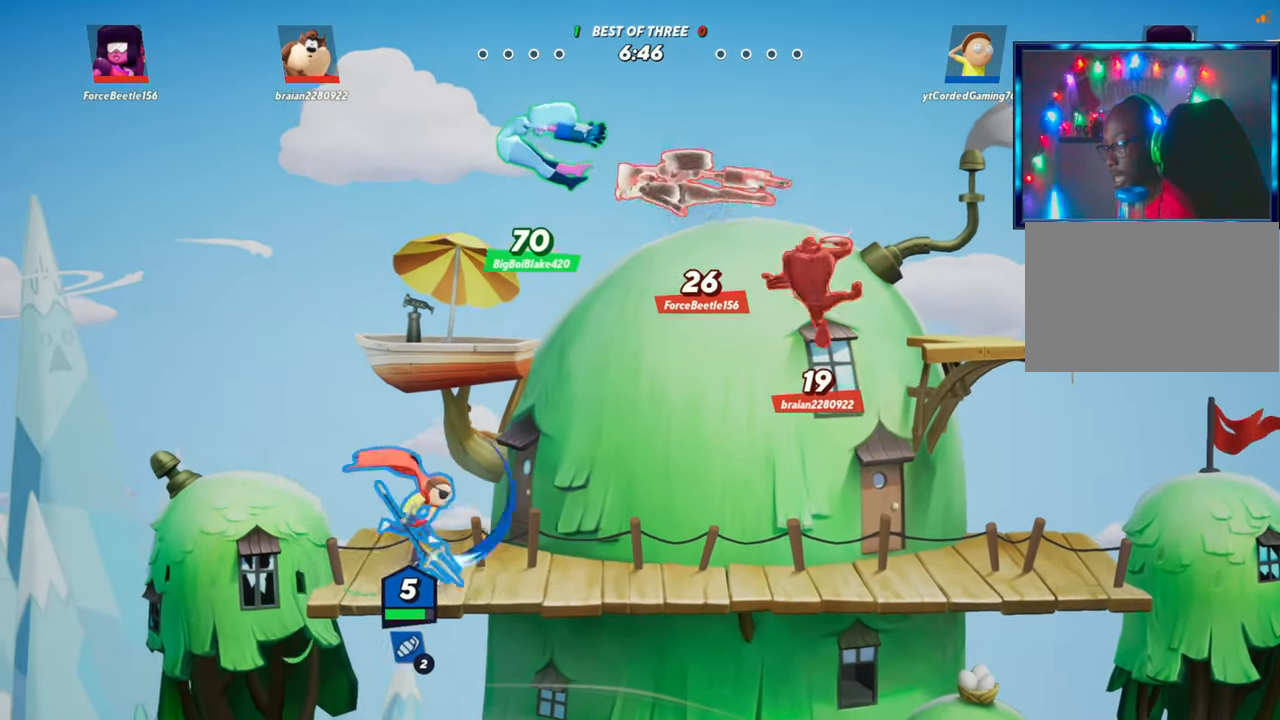
{"buttons": [], "left_stick": "right", "events": [[67, "left_stick", "center"], [133, "left_stick", "left"], [400, "left_stick", "center"], [450, "left_stick", "right"]]}
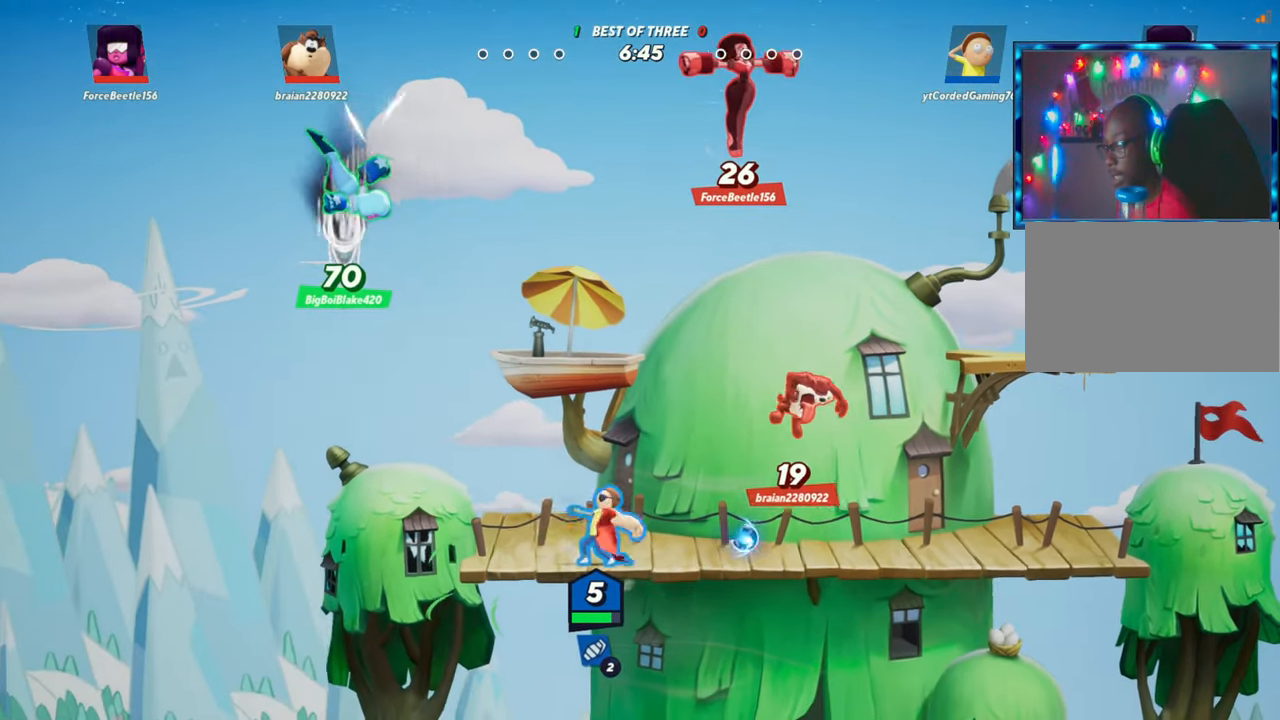
{"buttons": ["R1"], "left_stick": "right", "events": [[50, "R2", "down"], [133, "R2", "up"], [183, "R2", "down"], [300, "R2", "up"], [467, "R1", "down"]]}
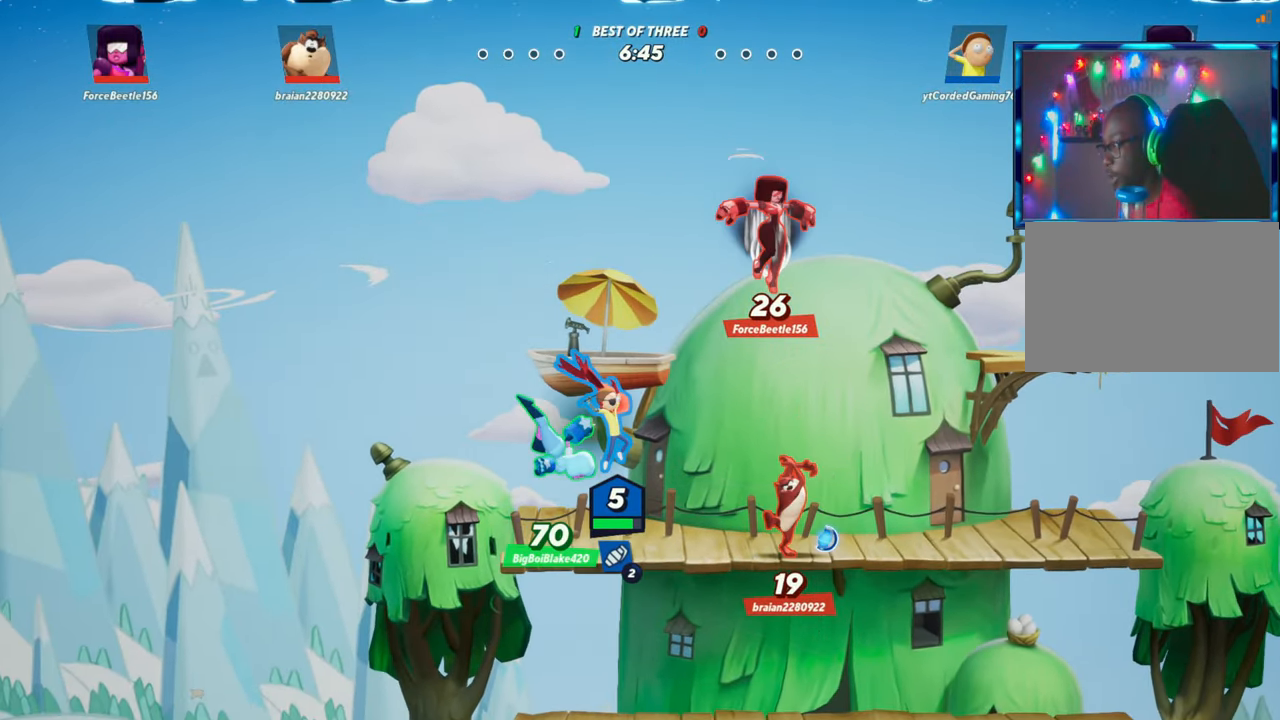
{"buttons": [], "left_stick": "center", "events": [[100, "R1", "up"], [417, "left_stick", "center"]]}
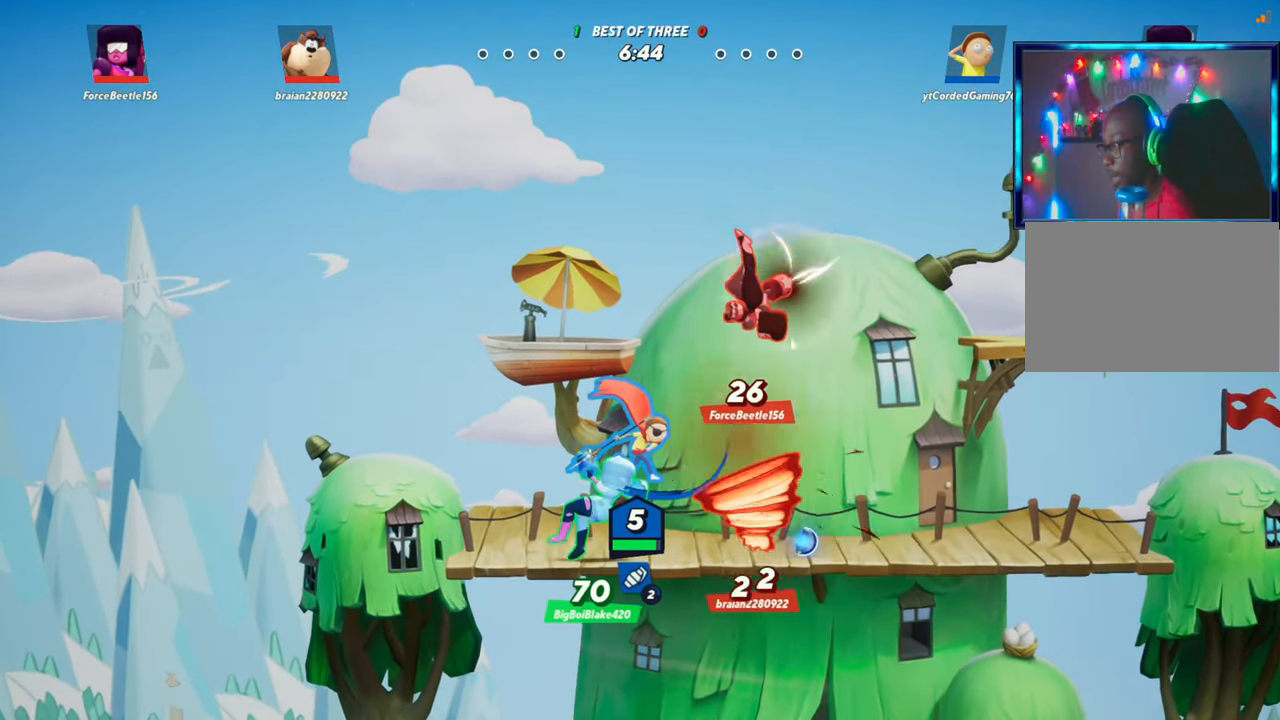
{"buttons": ["R2"], "left_stick": "right", "events": [[33, "left_stick", "right"], [133, "L2", "down"], [200, "R2", "down"], [267, "L2", "up"], [267, "R2", "up"], [367, "R2", "down"], [417, "R2", "up"], [500, "R2", "down"]]}
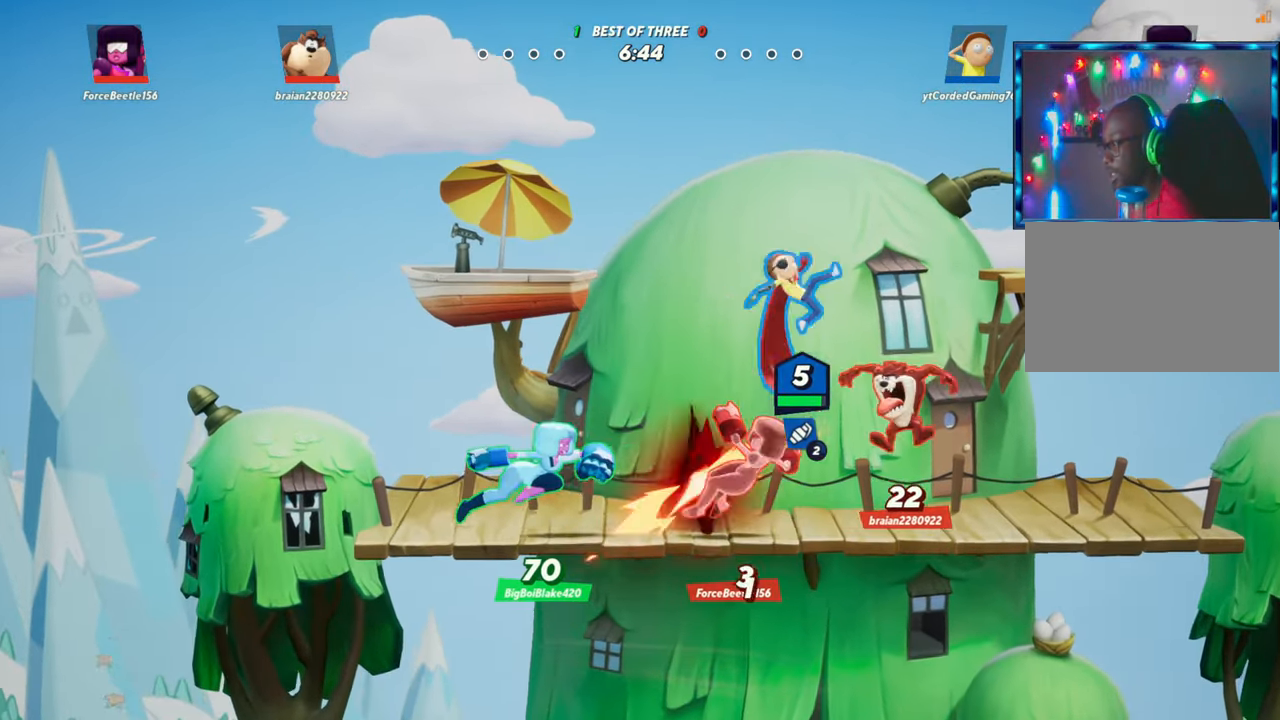
{"buttons": [], "left_stick": "center", "events": [[33, "R2", "up"], [167, "left_stick", "down-left"], [200, "R1", "down"], [417, "R1", "up"], [467, "left_stick", "center"]]}
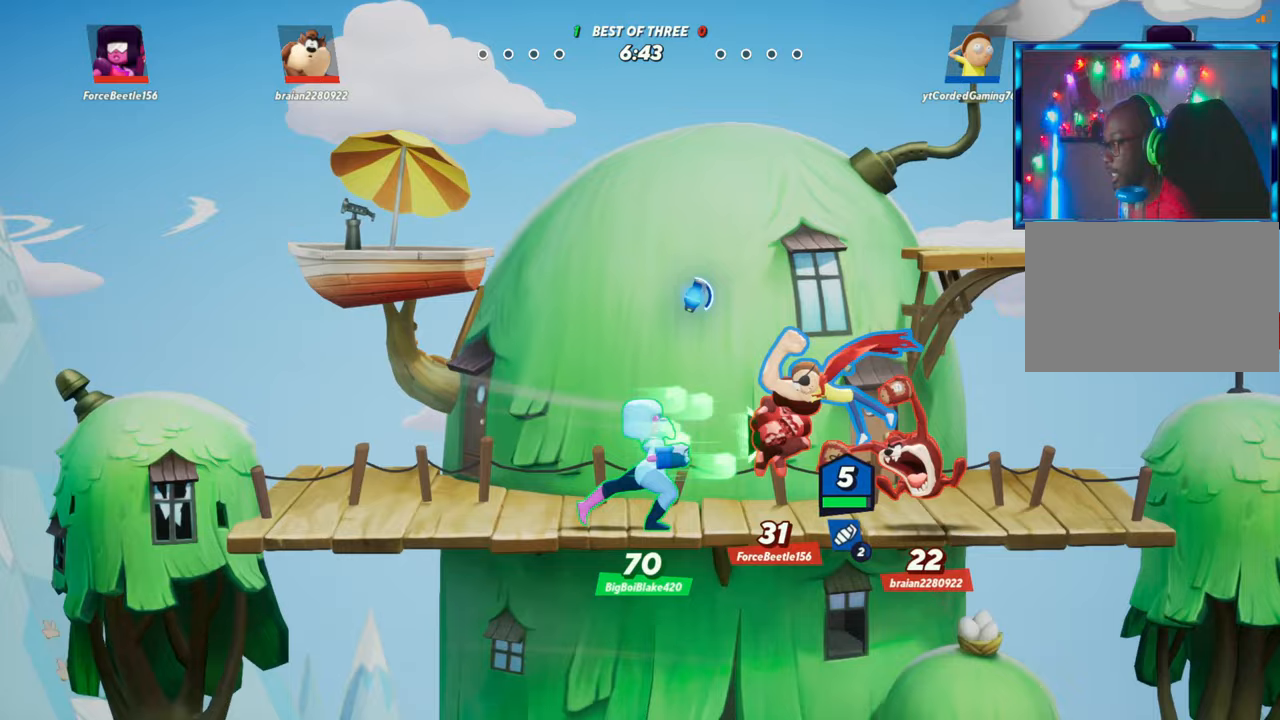
{"buttons": [], "left_stick": "up-left", "events": [[283, "left_stick", "up"], [417, "left_stick", "up-left"]]}
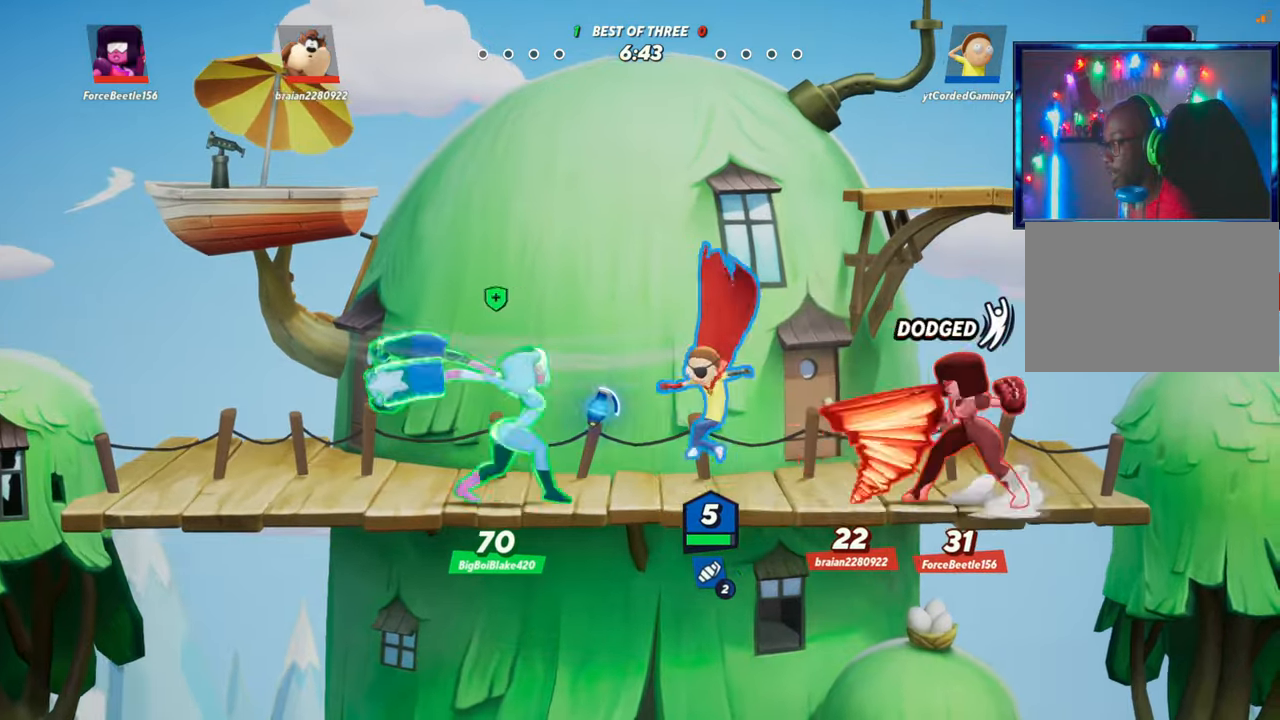
{"buttons": [], "left_stick": "left", "events": [[50, "L2", "down"], [67, "left_stick", "left"], [200, "L2", "up"]]}
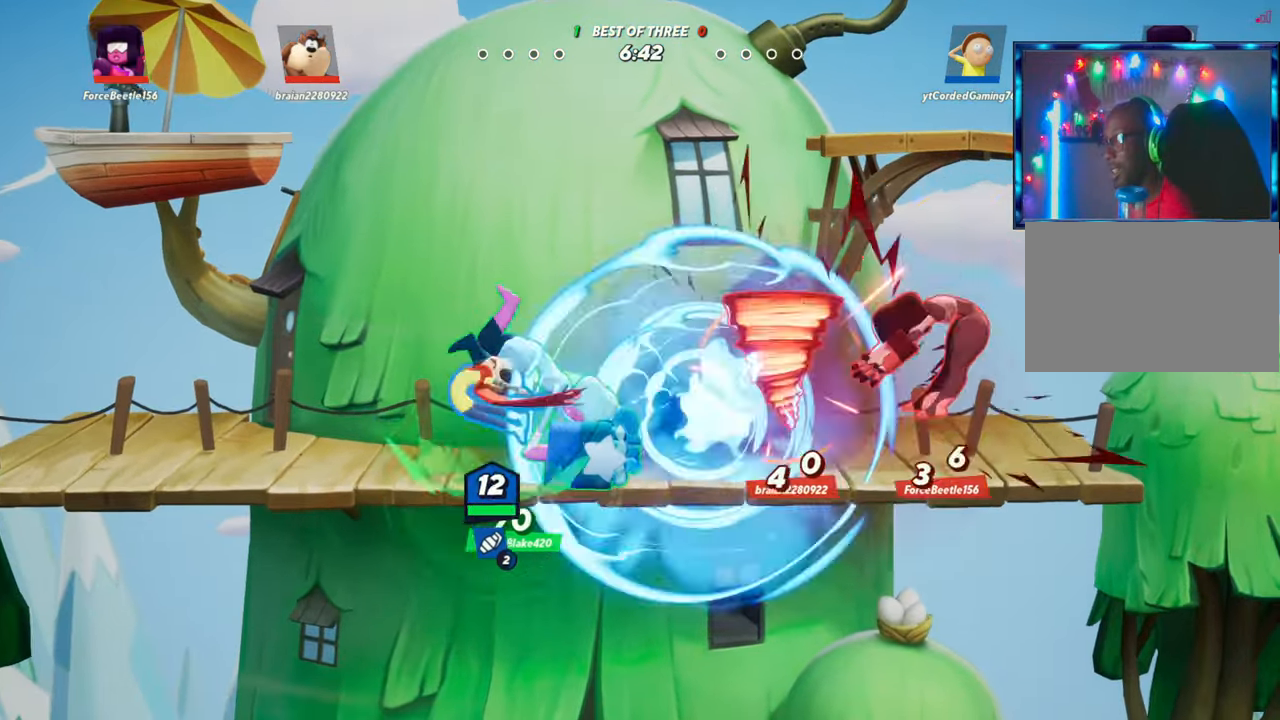
{"buttons": ["L2", "R2"], "left_stick": "right", "events": [[150, "left_stick", "center"], [250, "left_stick", "right"], [433, "L2", "down"], [483, "R2", "down"]]}
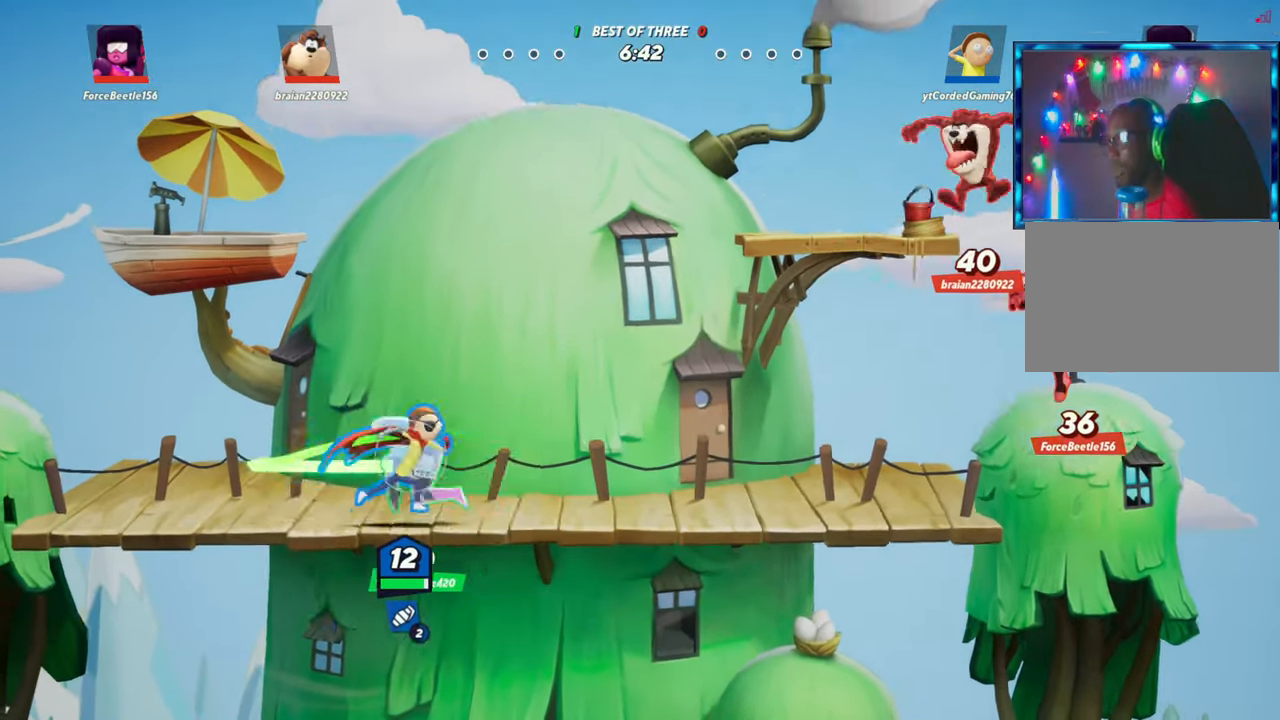
{"buttons": [], "left_stick": "up", "events": [[83, "L2", "up"], [83, "R2", "up"], [250, "R1", "down"], [383, "left_stick", "up"], [417, "R1", "up"]]}
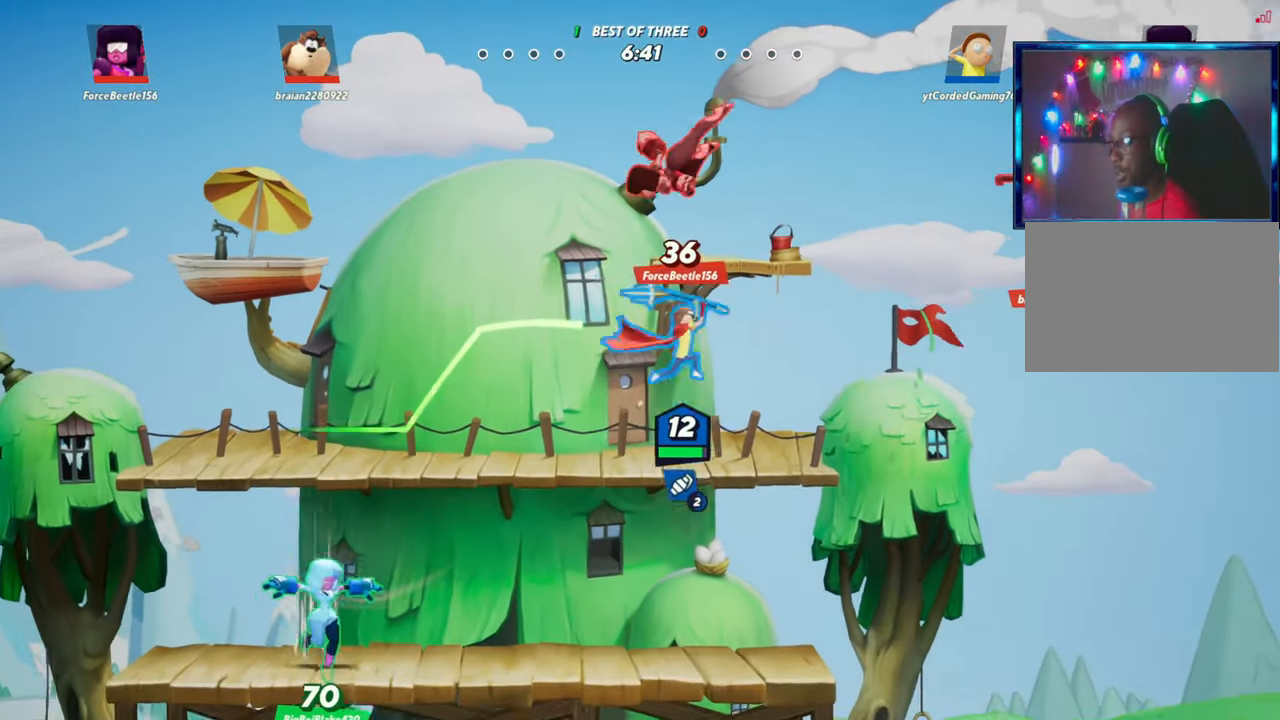
{"buttons": ["R2"], "left_stick": "up", "events": [[317, "left_stick", "left"], [467, "left_stick", "up"], [500, "R2", "down"]]}
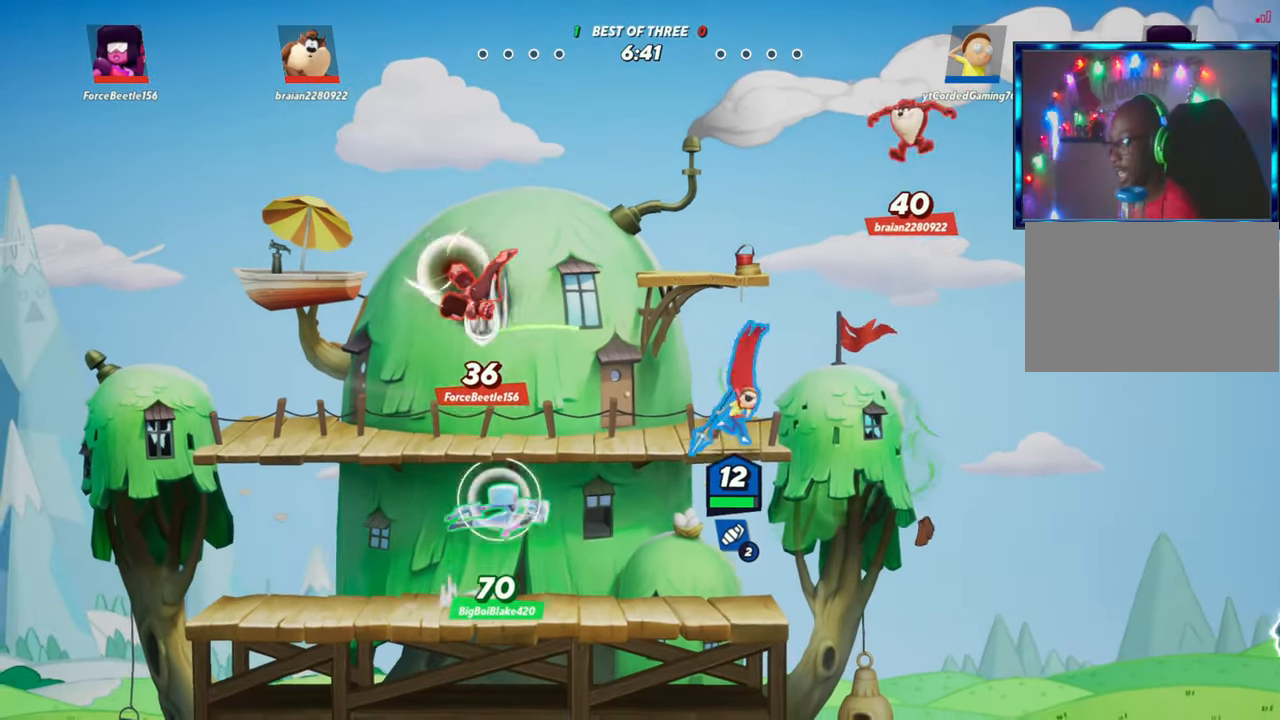
{"buttons": [], "left_stick": "up", "events": [[50, "R2", "up"], [150, "R2", "down"], [250, "R2", "up"], [283, "R1", "down"], [400, "R1", "up"]]}
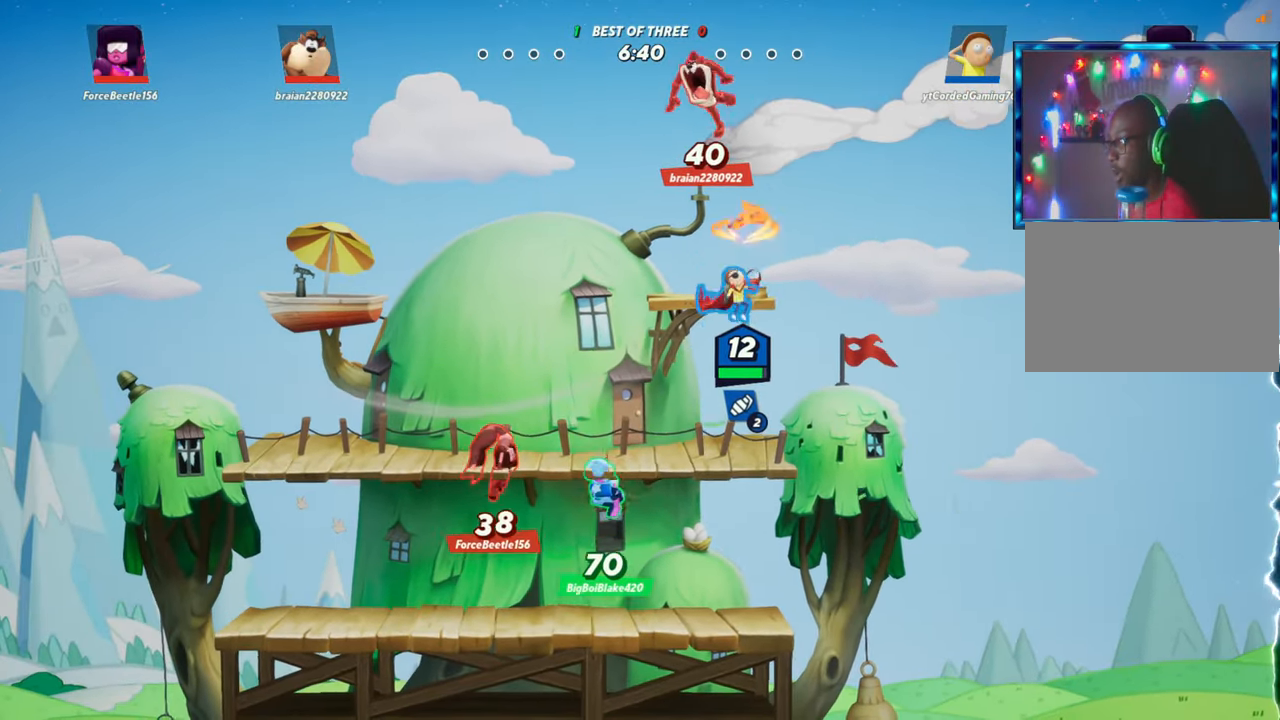
{"buttons": [], "left_stick": "left", "events": [[17, "left_stick", "up-left"], [167, "left_stick", "center"], [233, "left_stick", "right"], [433, "left_stick", "center"], [500, "left_stick", "left"]]}
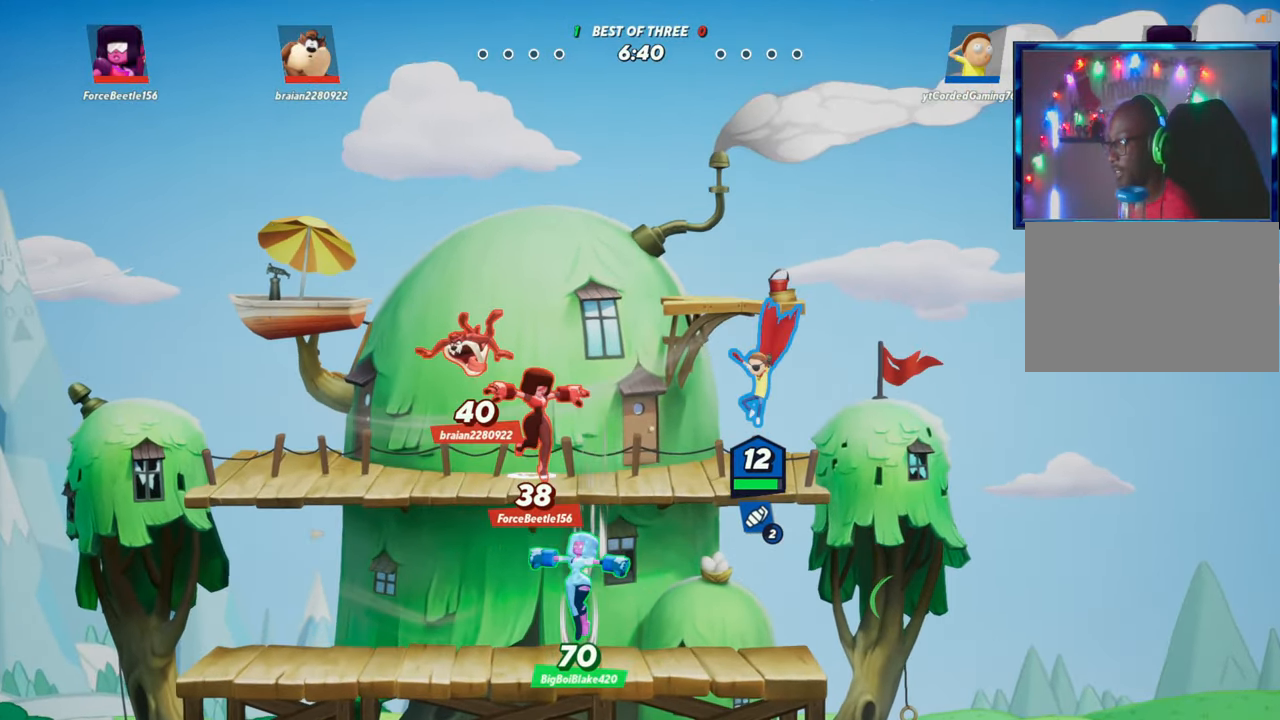
{"buttons": [], "left_stick": "left", "events": [[133, "R1", "down"], [133, "left_stick", "center"], [200, "R1", "up"], [483, "left_stick", "left"]]}
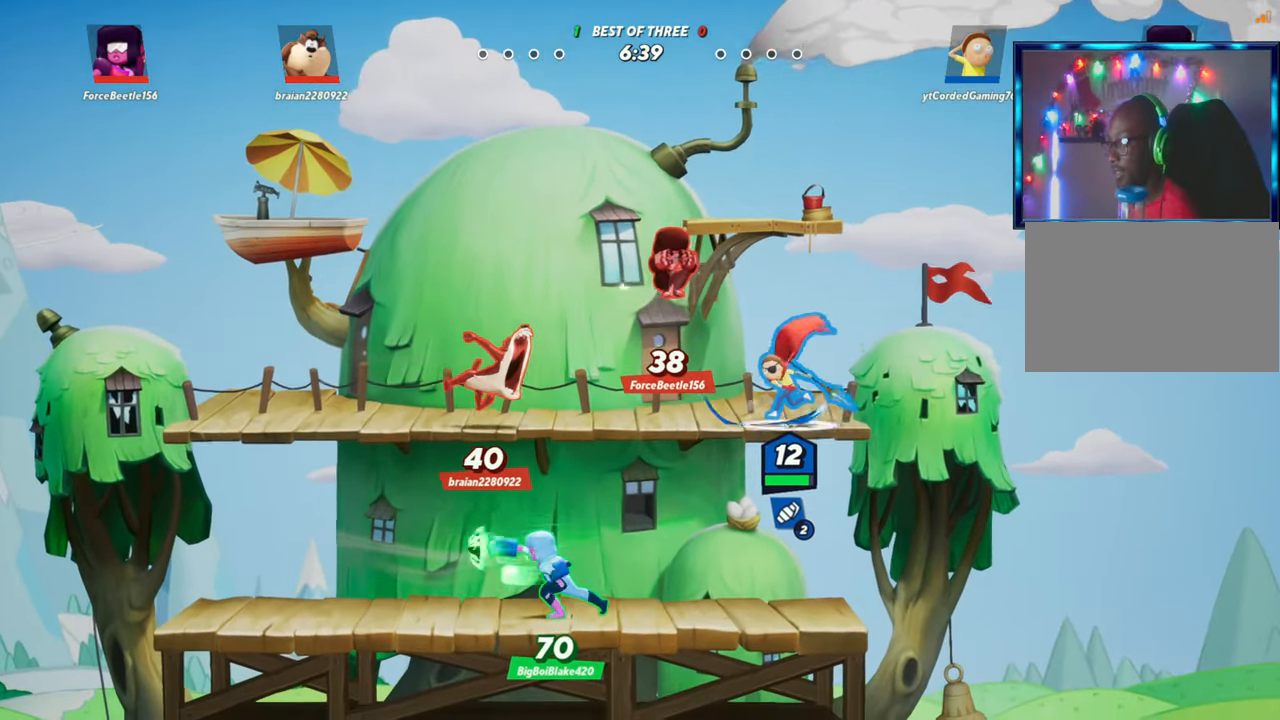
{"buttons": [], "left_stick": "down", "events": [[33, "L2", "down"], [50, "R2", "down"], [100, "L2", "up"], [117, "L2", "down"], [117, "R2", "up"], [167, "L2", "up"], [183, "R2", "down"], [250, "R2", "up"], [267, "left_stick", "center"], [317, "left_stick", "down"], [417, "R2", "down"], [450, "R2", "up"]]}
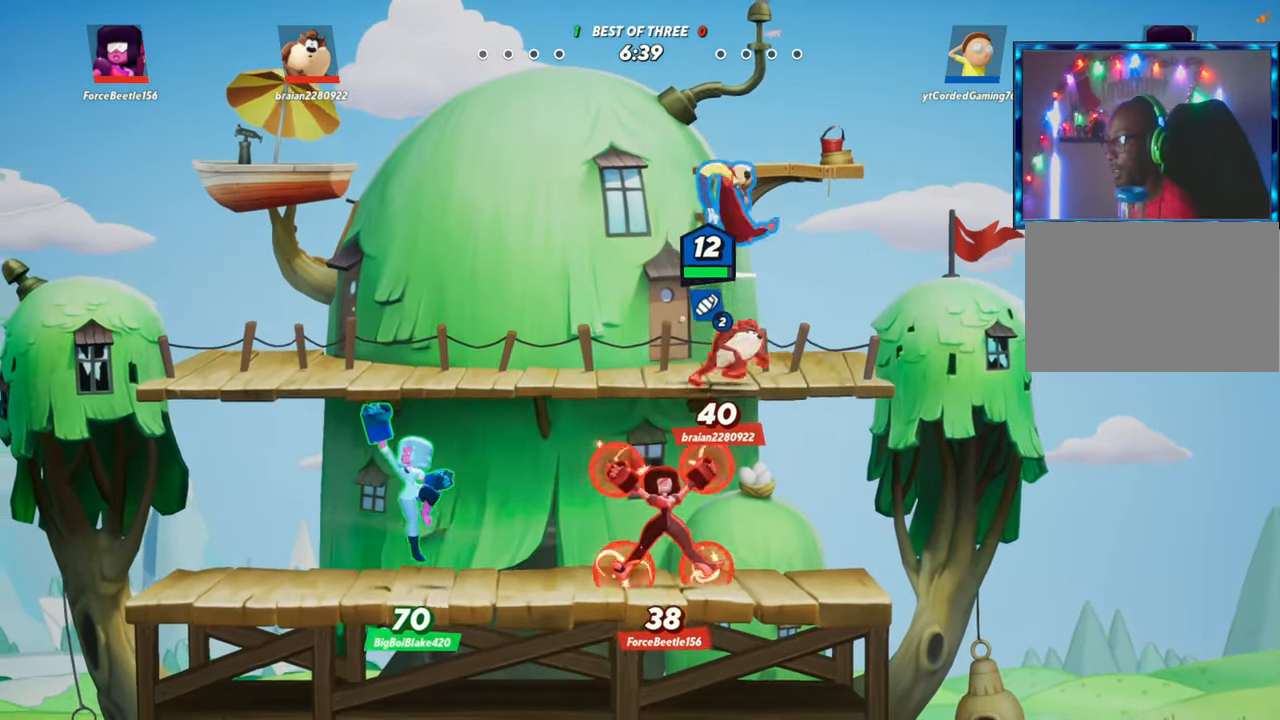
{"buttons": [], "left_stick": "right", "events": [[33, "R1", "down"], [233, "R1", "up"], [417, "left_stick", "right"]]}
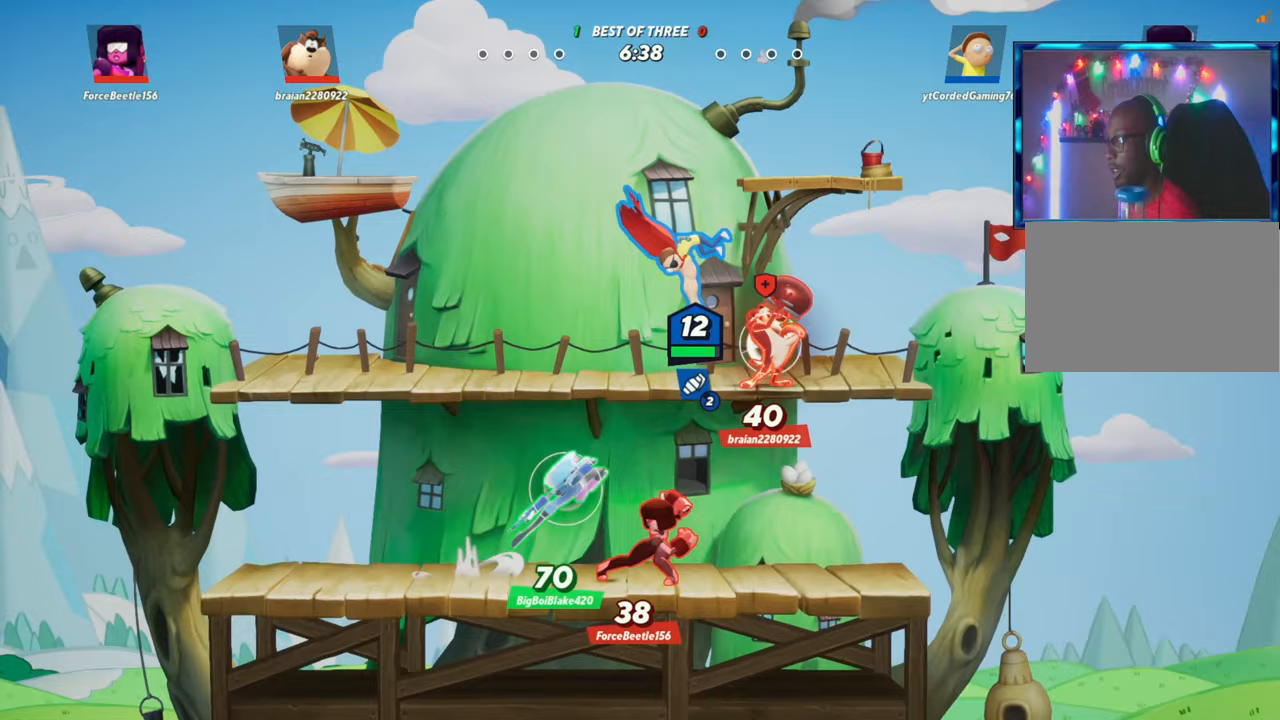
{"buttons": [], "left_stick": "center", "events": [[33, "R1", "down"], [133, "R1", "up"], [217, "R1", "down"], [283, "R1", "up"], [467, "left_stick", "center"]]}
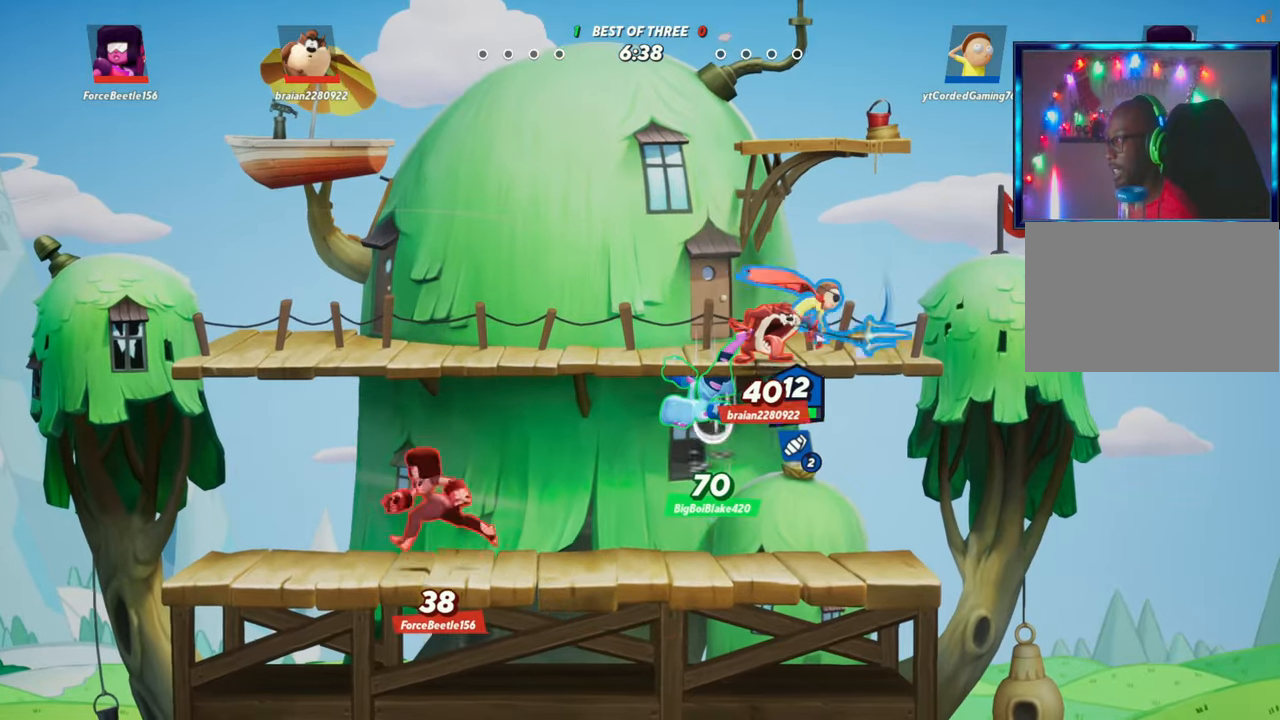
{"buttons": [], "left_stick": "up", "events": [[150, "left_stick", "up"], [317, "R1", "down"], [433, "R1", "up"]]}
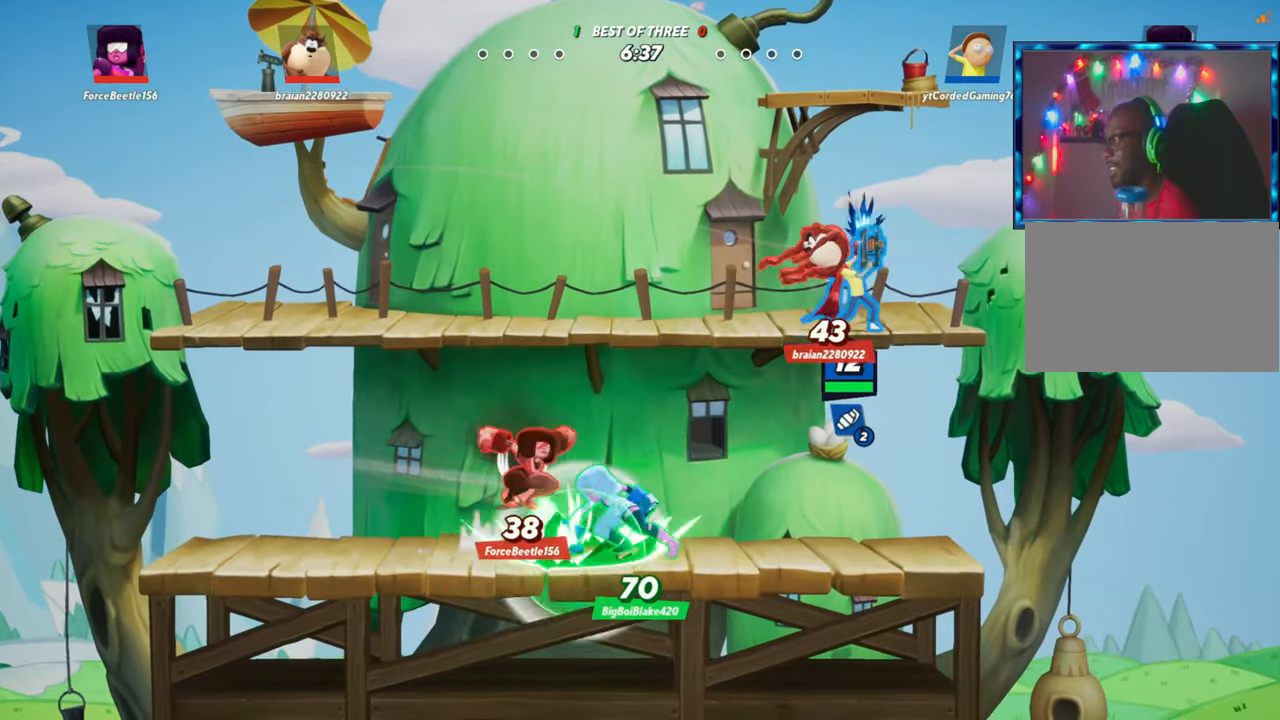
{"buttons": [], "left_stick": "center", "events": [[183, "L2", "down"], [250, "R2", "down"], [317, "R2", "up"], [383, "L2", "up"], [400, "R2", "down"], [417, "R2", "up"], [483, "left_stick", "center"]]}
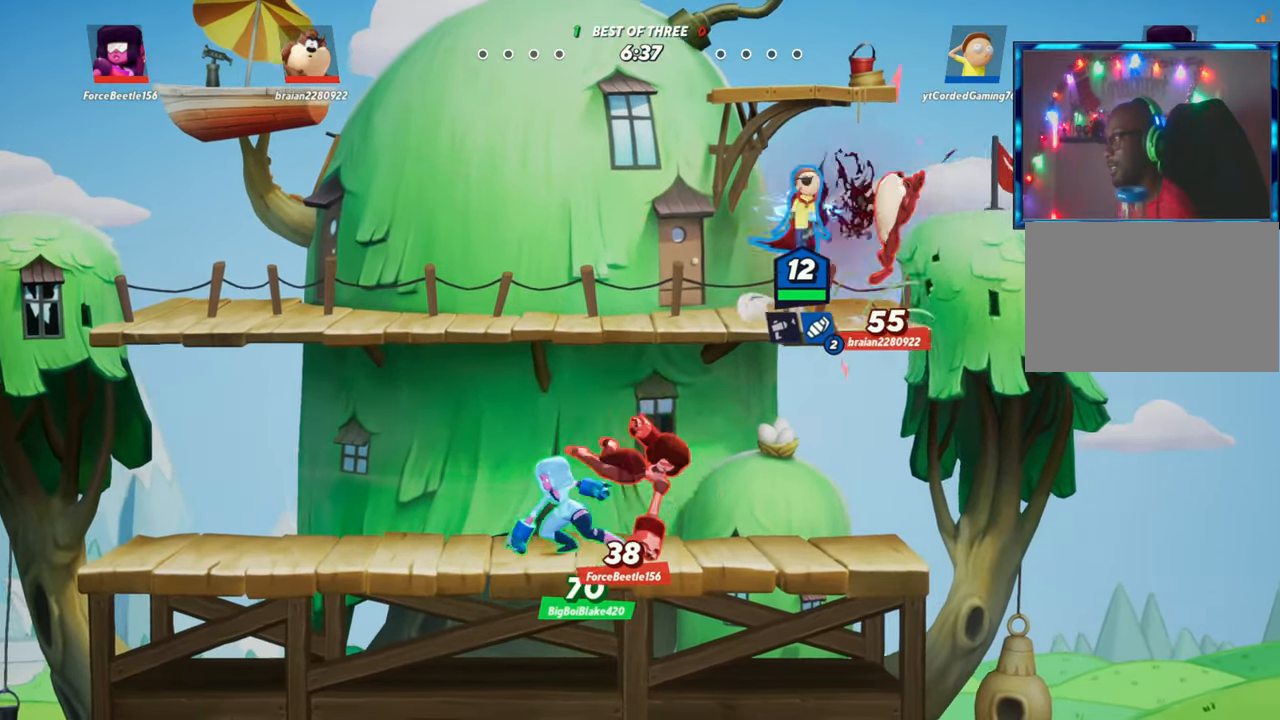
{"buttons": [], "left_stick": "left", "events": [[17, "left_stick", "right"], [83, "left_stick", "down"], [233, "R1", "down"], [383, "R1", "up"], [483, "left_stick", "left"]]}
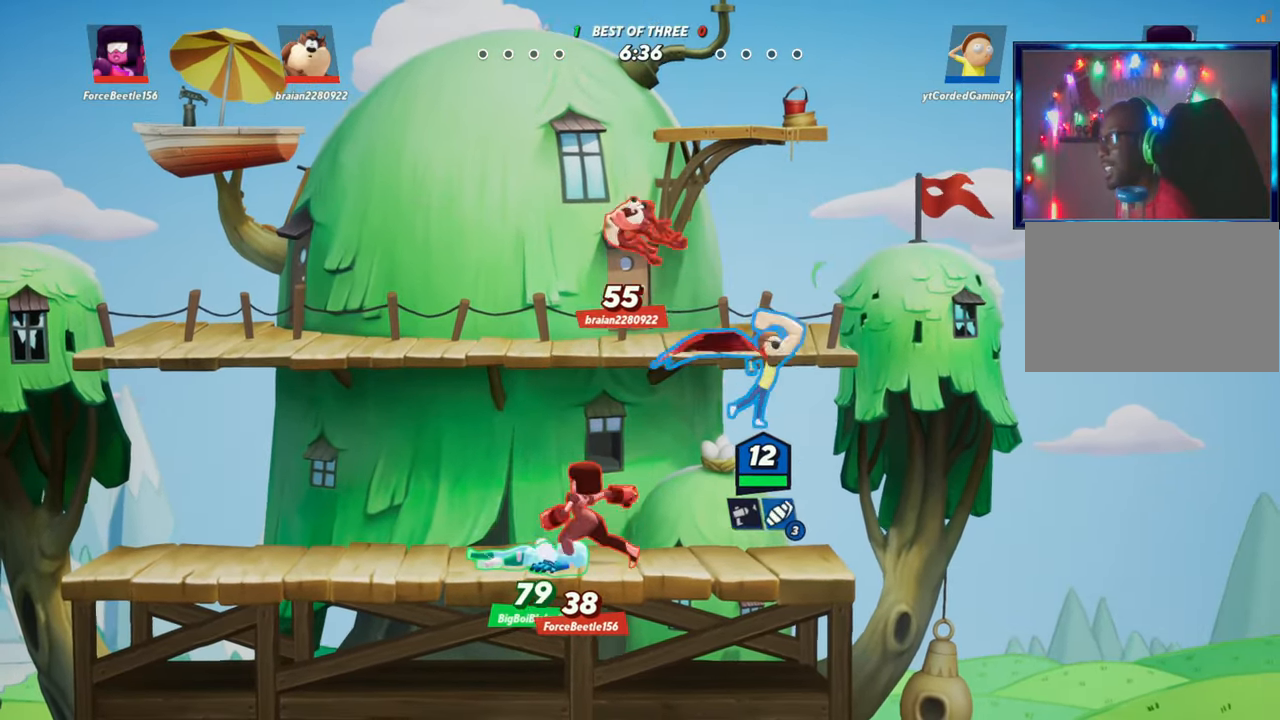
{"buttons": ["R2"], "left_stick": "left", "events": [[317, "L2", "down"], [367, "R2", "down"], [383, "L2", "up"]]}
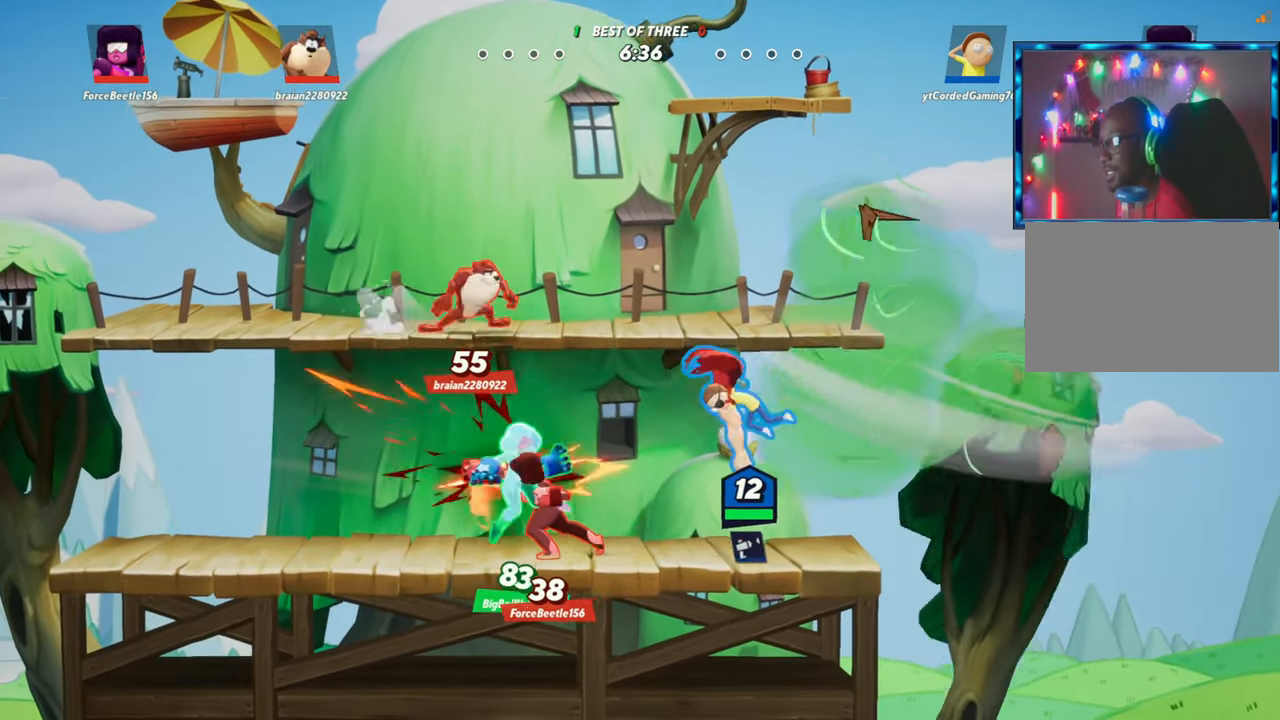
{"buttons": [], "left_stick": "left", "events": [[83, "R1", "down"], [83, "R2", "up"], [233, "R1", "up"]]}
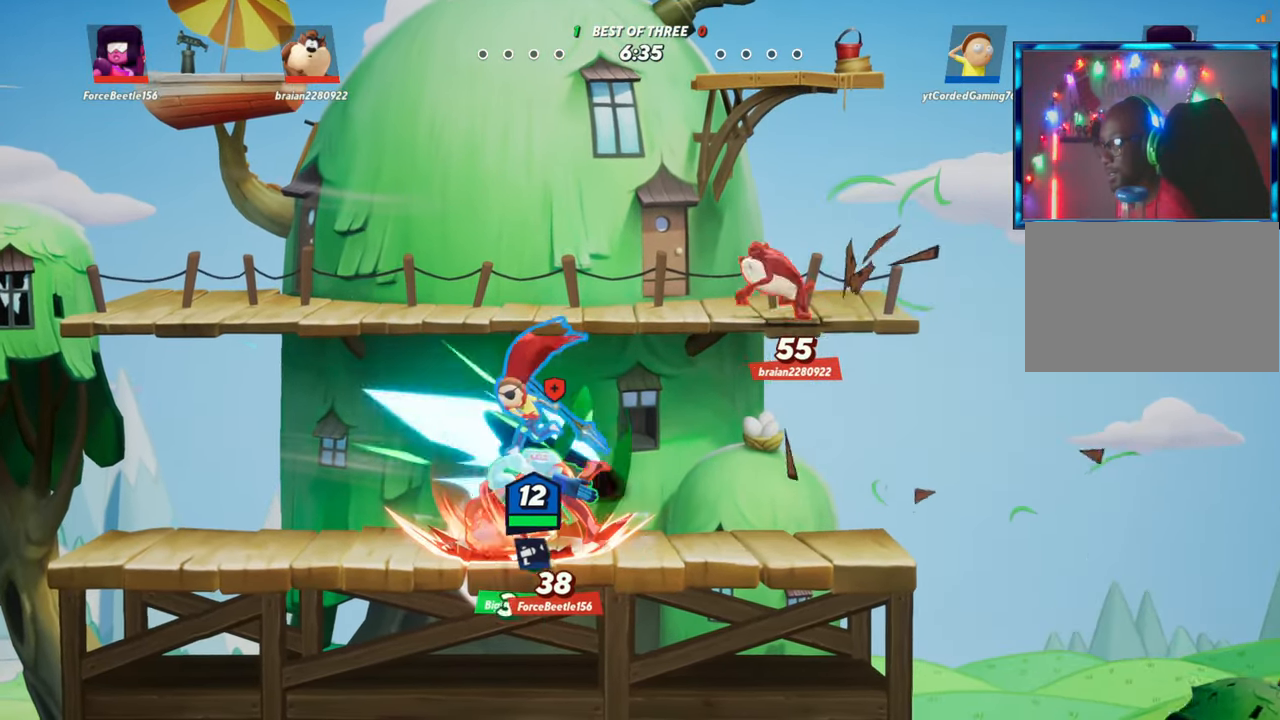
{"buttons": [], "left_stick": "left", "events": [[300, "L2", "down"], [317, "L2", "up"]]}